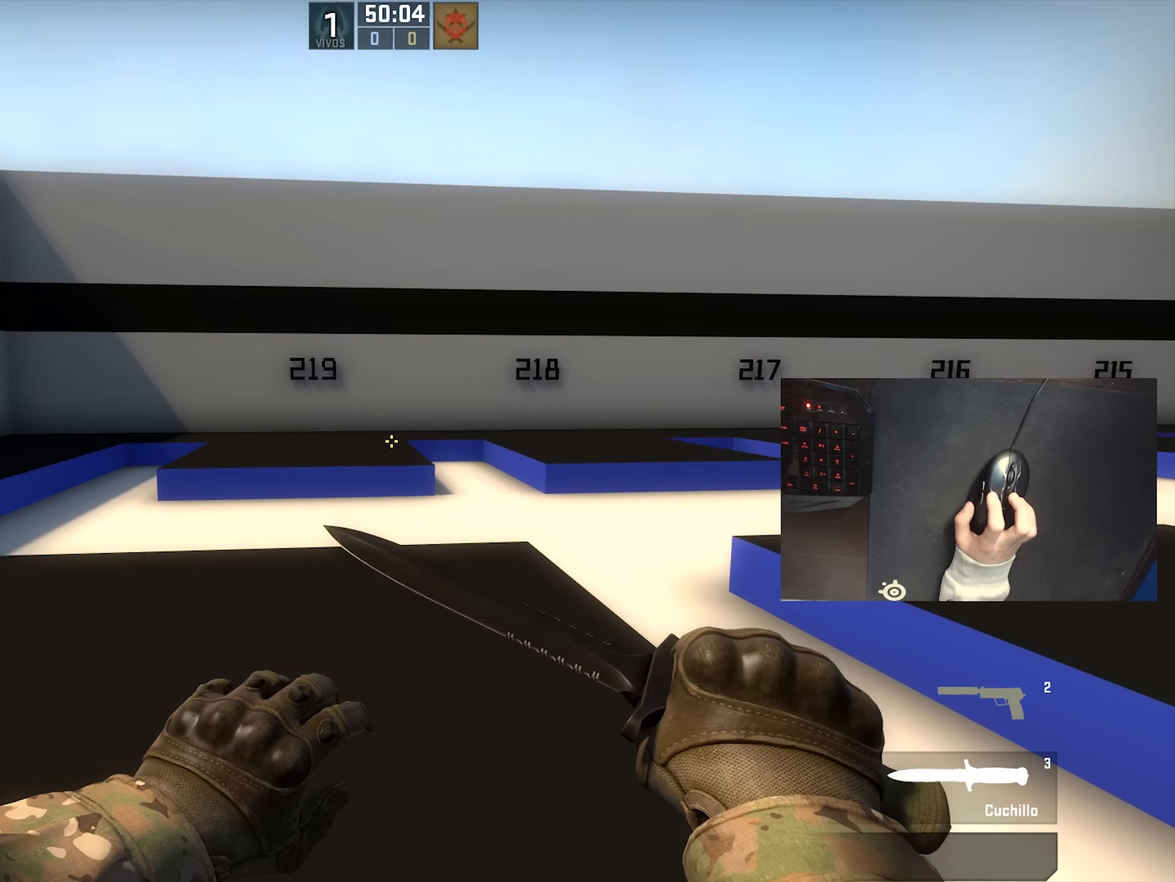
Gameplay with keyboard and mouse; each line is a JSON object with the keys and mouse buttons held at the frame after it. "events" lists presses ("down") and releases ("up") of "1", "2", "3", "4", "5", "a", "alt", "c", "ctrl", "d", "e", "f", "q", "r", "s", "shift", "space", "tab", "v", "w", "x", "z", "mouse_left", "mouse_middle", "mouse_right", "mouse_wheel_up" and "mouse_wheel_down" between this image and that frame as [ms after this image, input, new state], when the widget could be followed in between. "mouse_left", "mouse_middle", "mouse_right", "mouse_wheel_up", "mouse_wheel_down" = the "left", "middle", "right", "wheel_up", "wheel_down" buttons of the "mouse" list. No other keys are recorded. Not read: mouse_move.
{"keys": ["w"], "mouse": [], "events": [[16, "s", "down"], [366, "s", "up"], [433, "w", "down"]]}
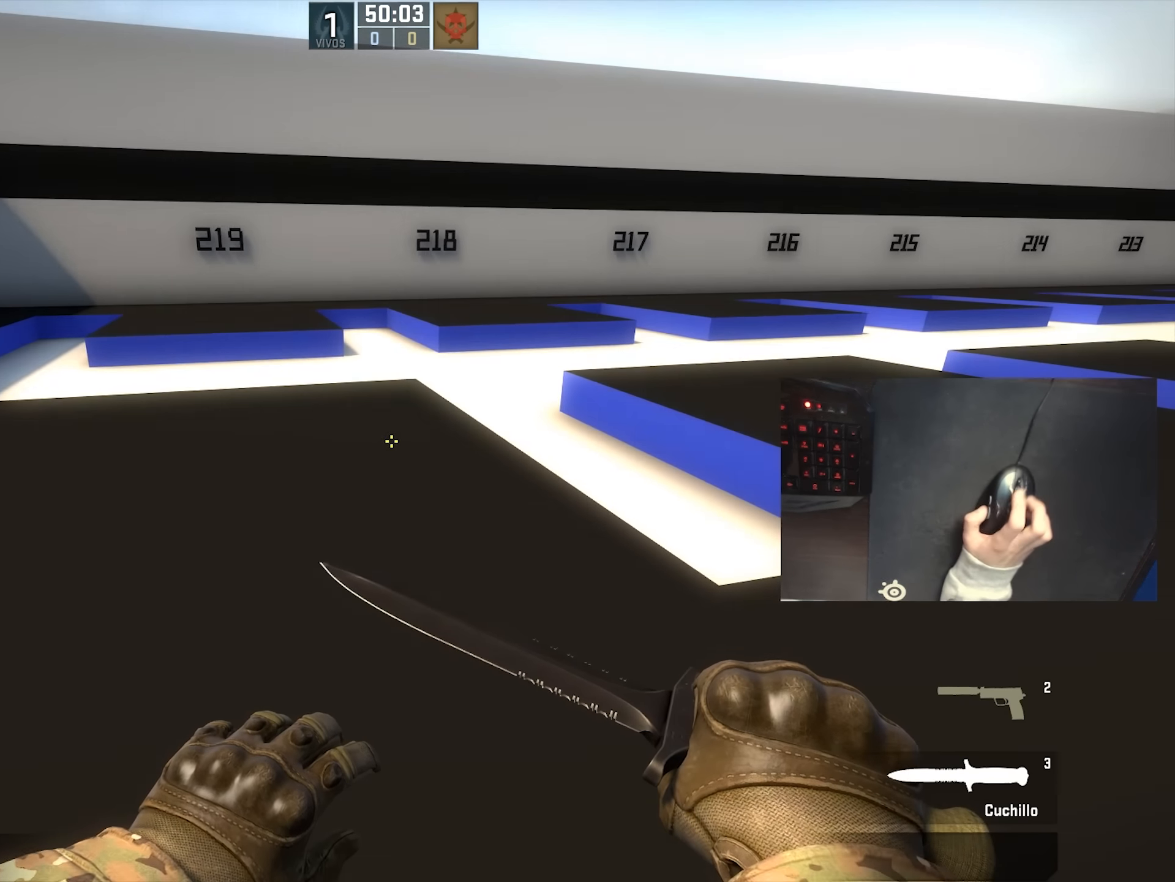
{"keys": ["w"], "mouse": [], "events": []}
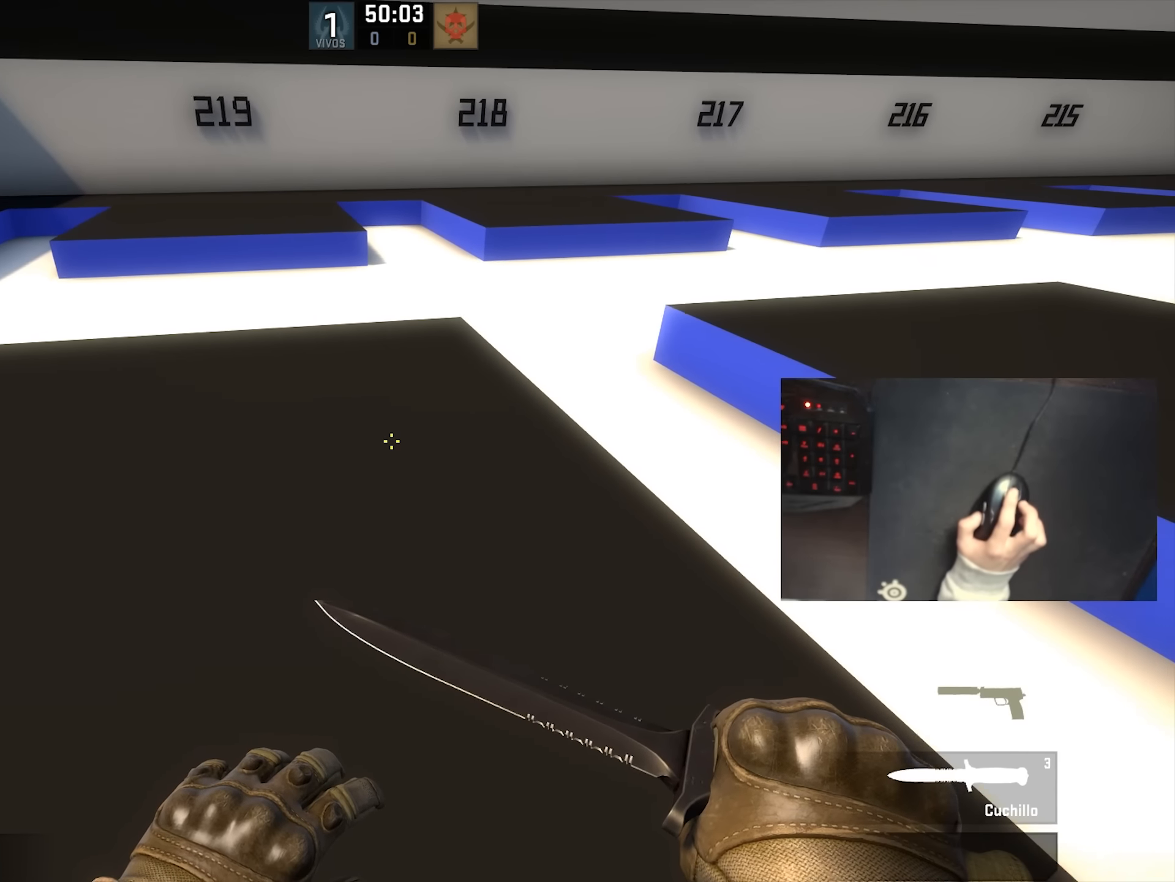
{"keys": ["a"], "mouse": [], "events": [[150, "mouse_wheel_down", "down"], [183, "a", "down"], [266, "w", "up"], [300, "mouse_wheel_down", "up"]]}
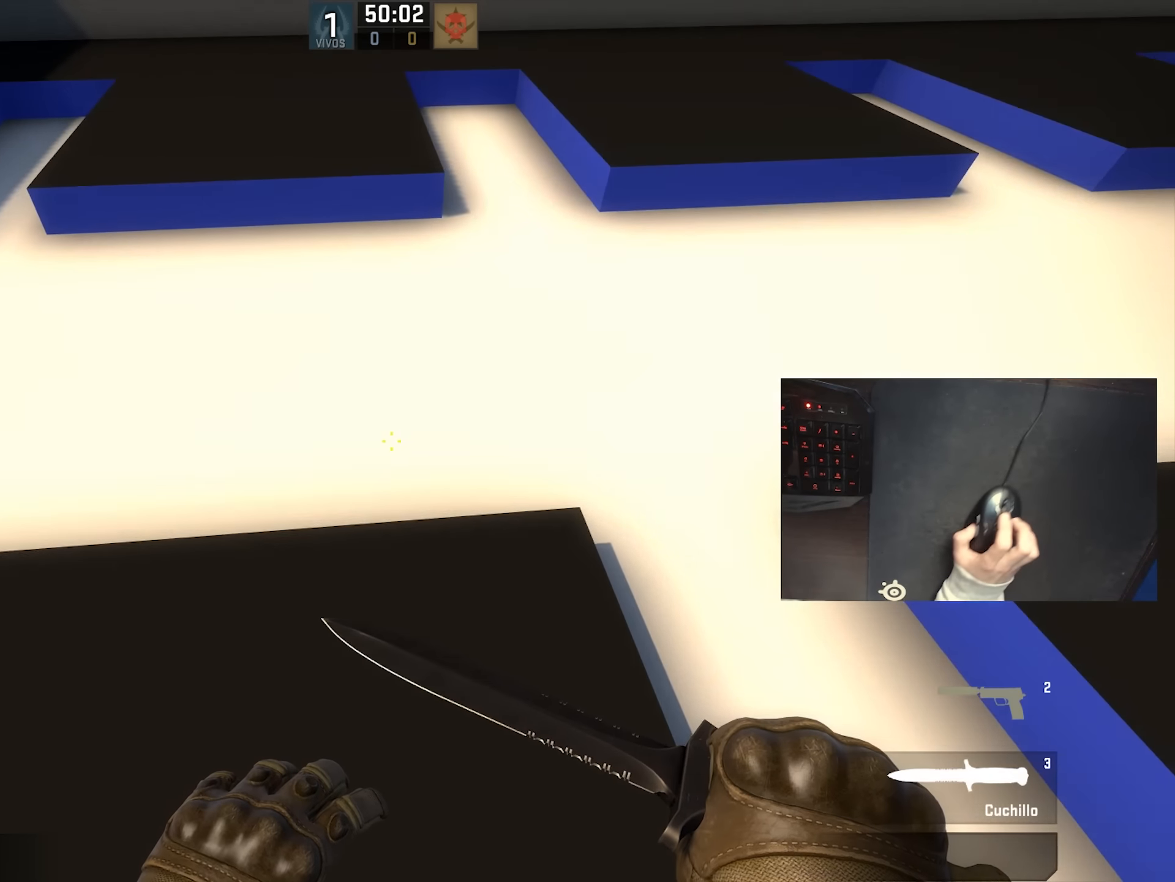
{"keys": ["d"], "mouse": ["wheel_down"], "events": [[383, "a", "up"], [383, "mouse_wheel_down", "down"], [416, "d", "down"]]}
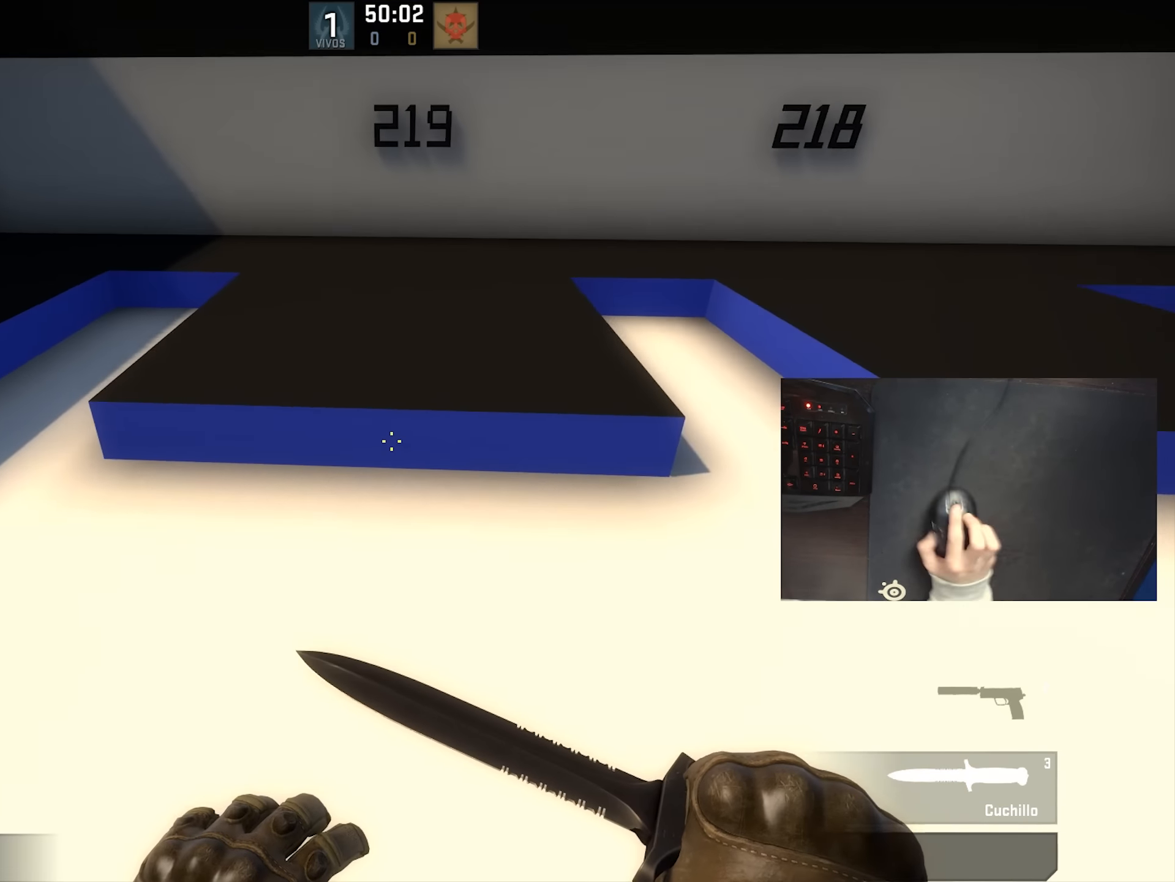
{"keys": ["d"], "mouse": [], "events": [[33, "mouse_wheel_down", "up"], [66, "a", "down"], [66, "d", "up"], [133, "a", "up"], [133, "d", "down"], [266, "a", "down"], [316, "d", "up"], [383, "a", "up"], [383, "d", "down"]]}
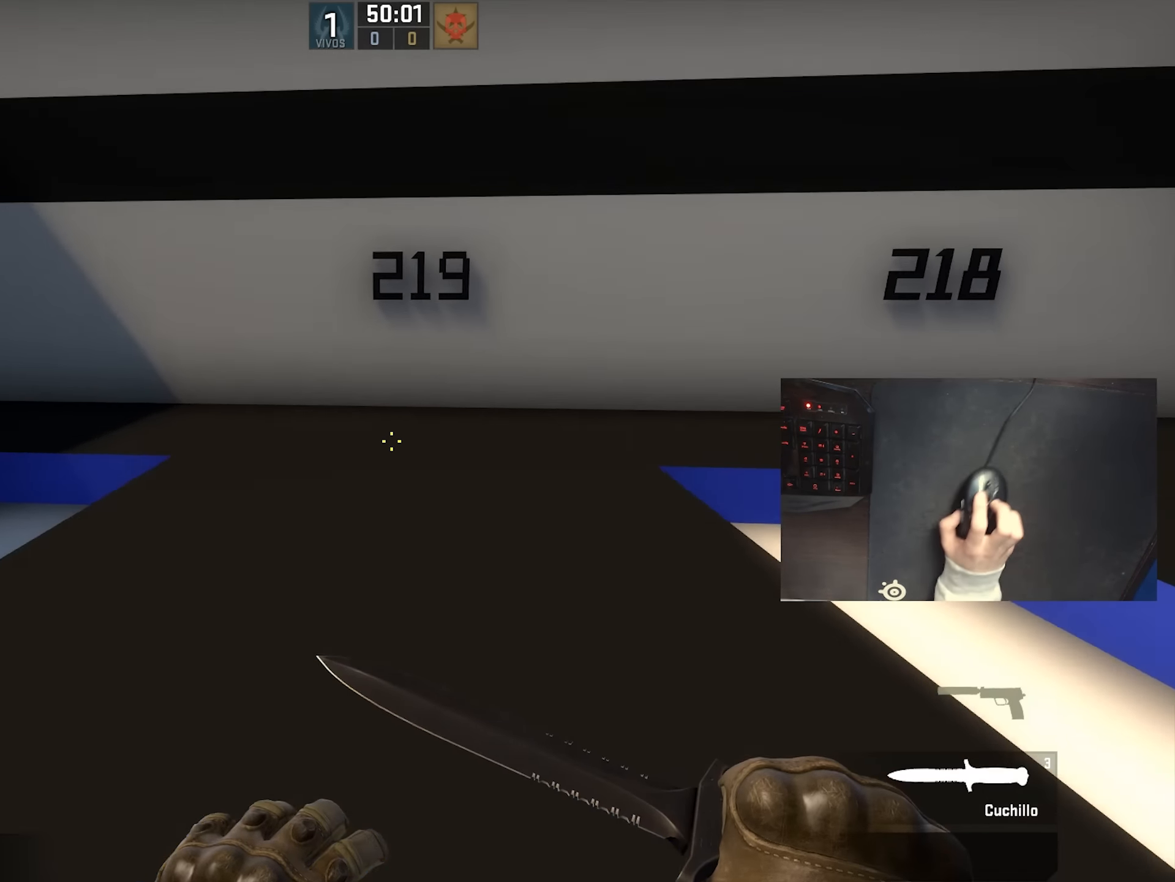
{"keys": ["w"], "mouse": [], "events": [[33, "ctrl", "down"], [133, "mouse_left", "down"], [133, "w", "down"], [233, "mouse_left", "up"], [350, "d", "up"], [383, "ctrl", "up"], [416, "q", "down"], [450, "q", "up"]]}
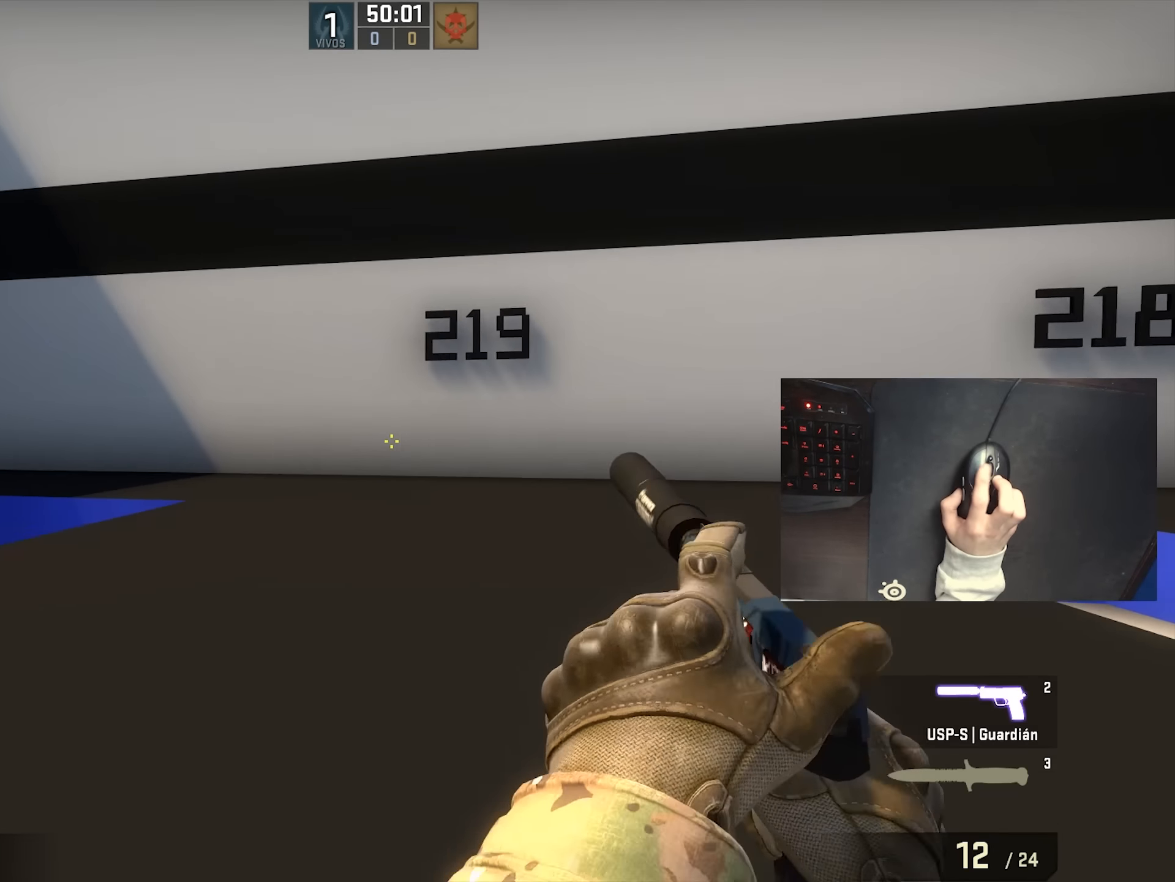
{"keys": ["shift"], "mouse": [], "events": [[50, "q", "down"], [133, "q", "up"], [233, "mouse_wheel_down", "down"], [266, "d", "down"], [266, "mouse_wheel_down", "up"], [383, "shift", "down"], [416, "w", "up"], [450, "d", "up"]]}
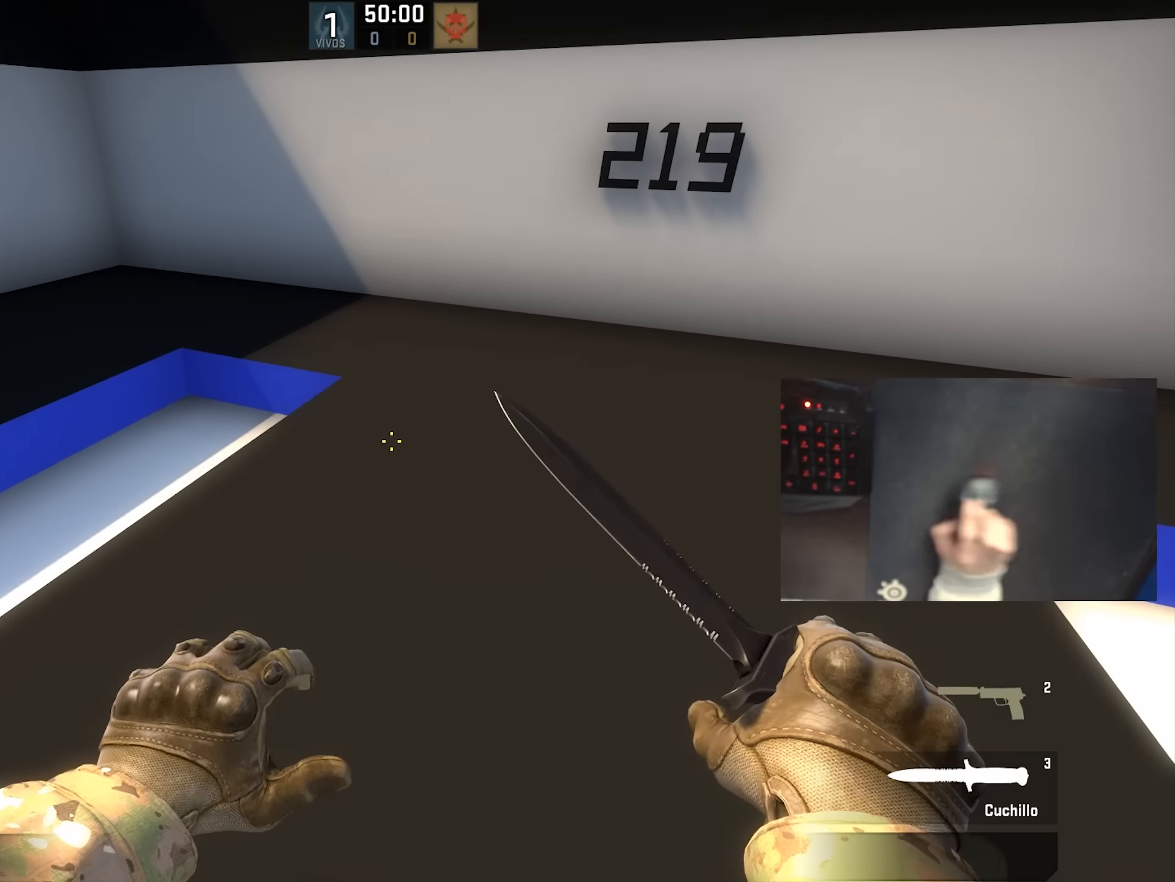
{"keys": ["d", "s"], "mouse": [], "events": [[166, "d", "down"], [350, "shift", "up"], [450, "s", "down"]]}
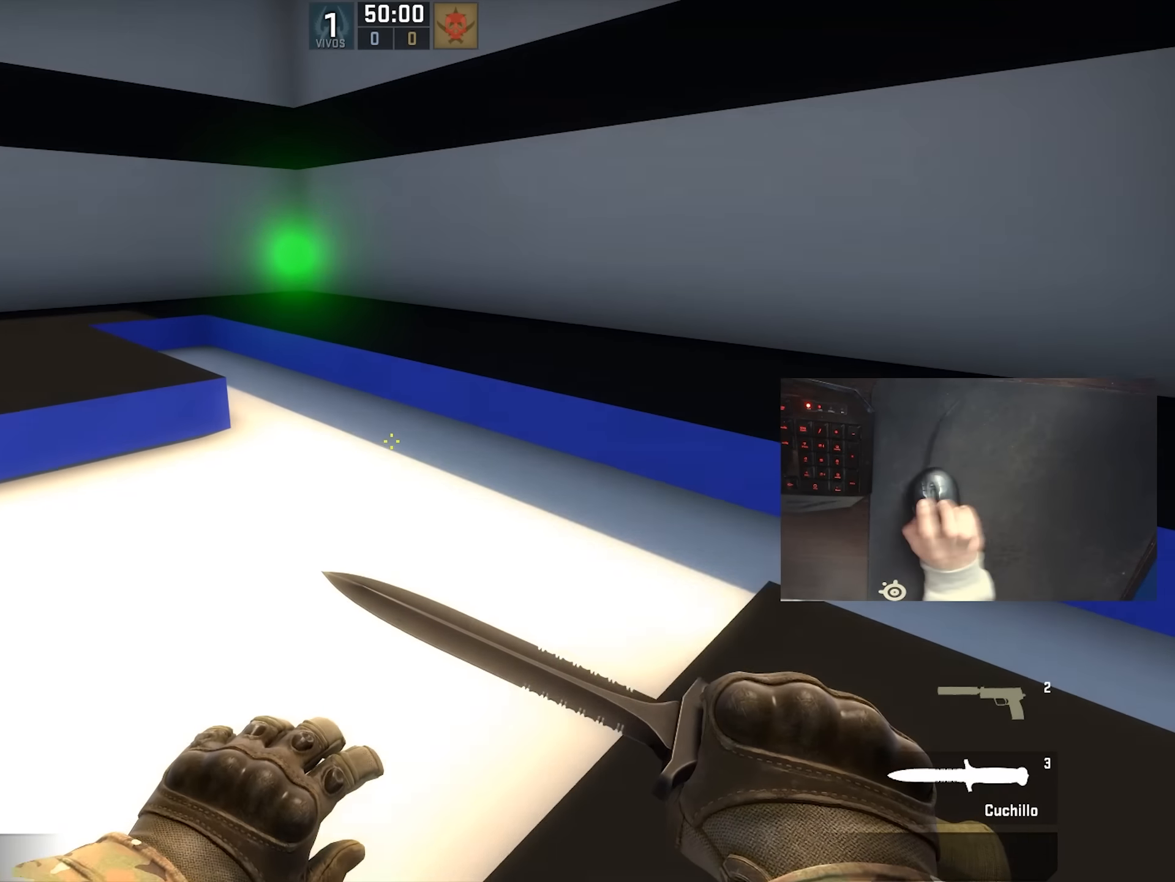
{"keys": ["w"], "mouse": [], "events": [[16, "d", "up"], [116, "s", "up"], [333, "w", "down"]]}
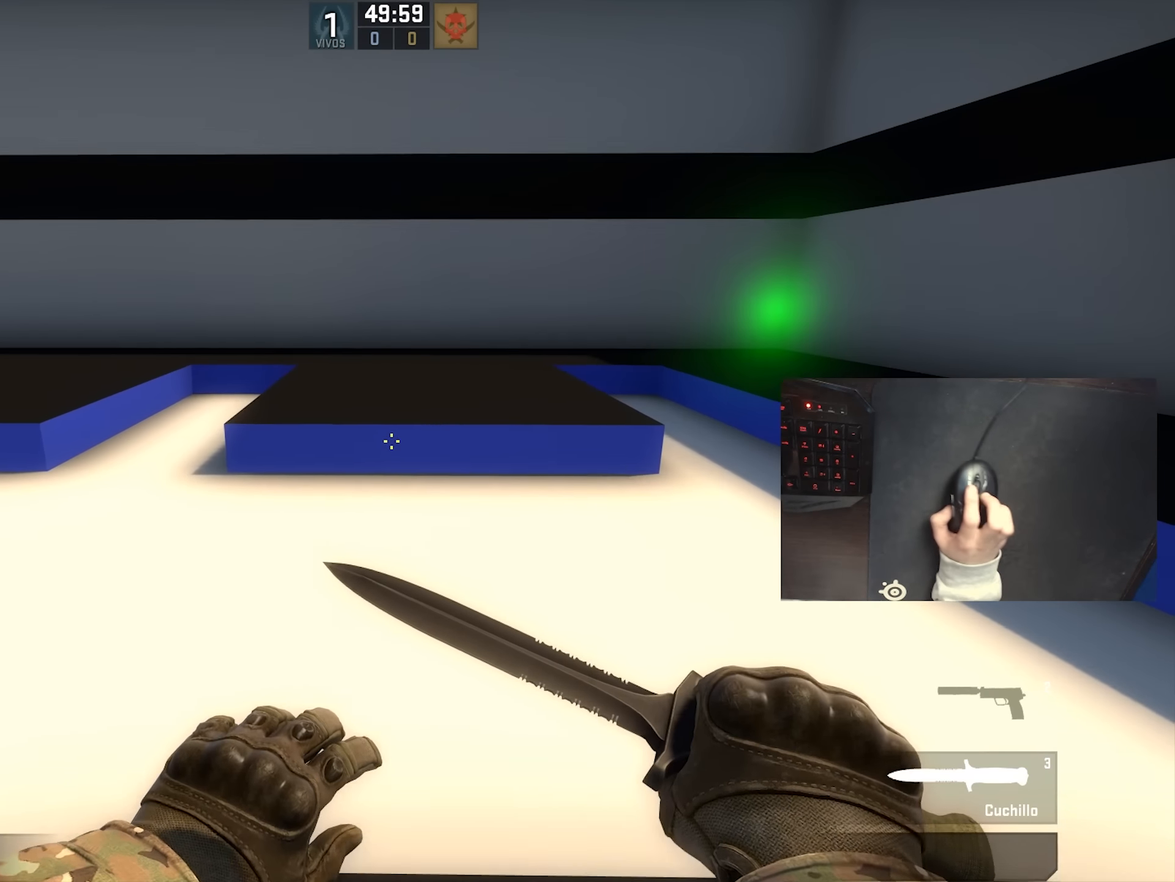
{"keys": ["w"], "mouse": [], "events": []}
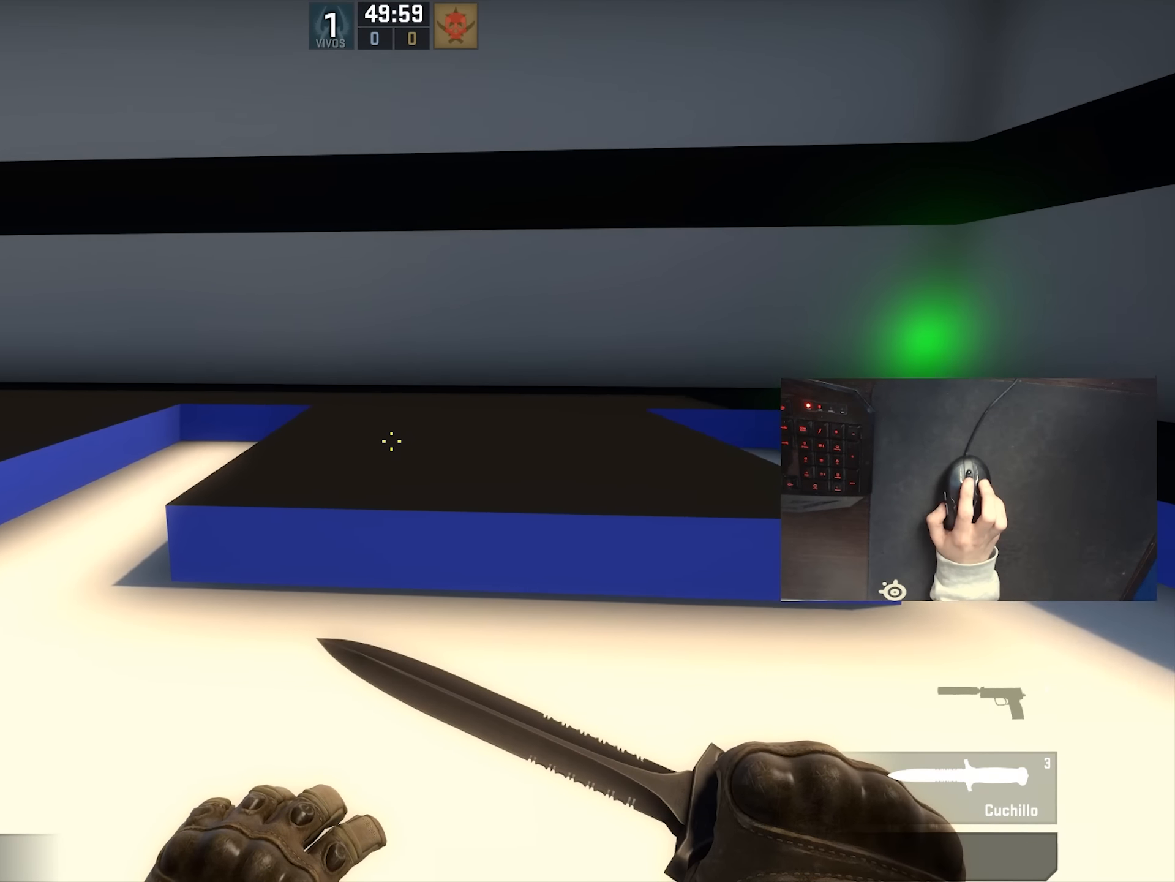
{"keys": ["ctrl", "w"], "mouse": [], "events": [[233, "mouse_wheel_down", "down"], [300, "mouse_wheel_down", "up"], [416, "ctrl", "down"]]}
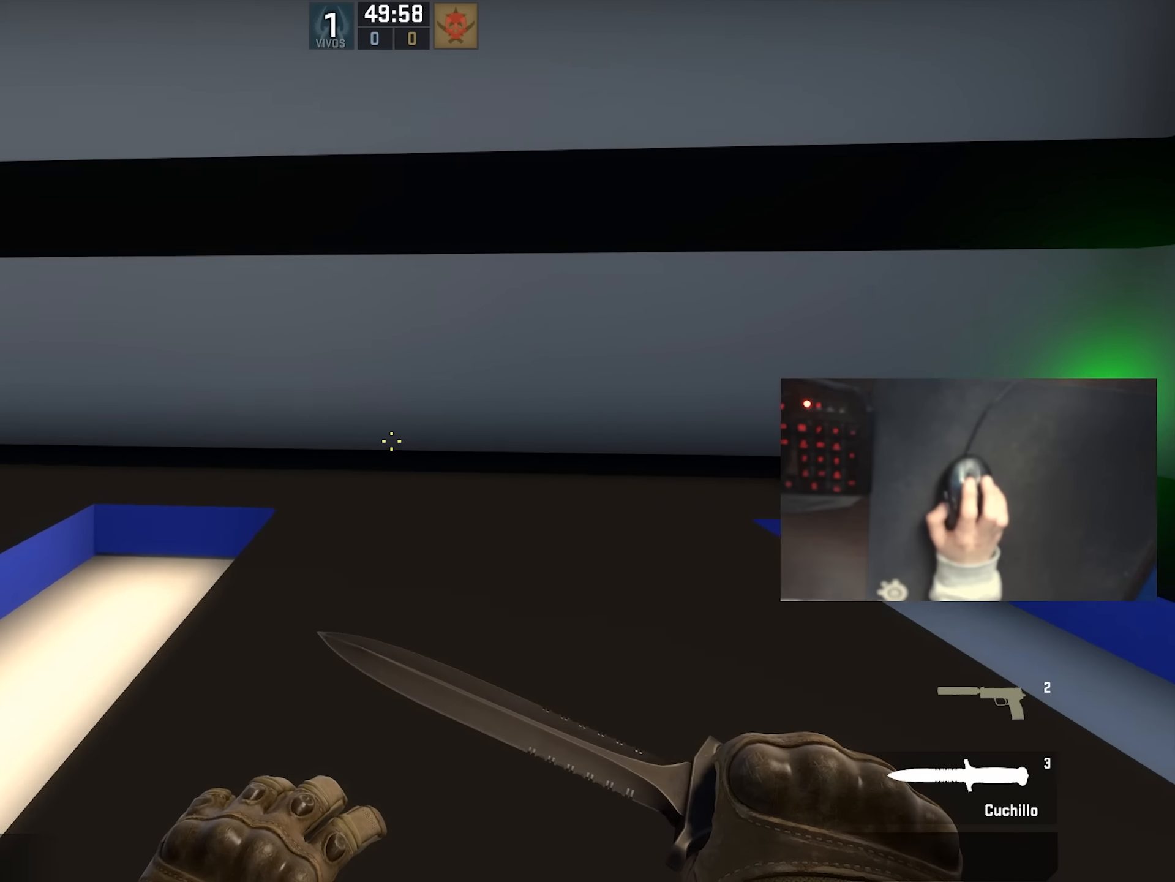
{"keys": ["w"], "mouse": ["wheel_down"], "events": [[116, "ctrl", "up"], [333, "mouse_wheel_down", "down"]]}
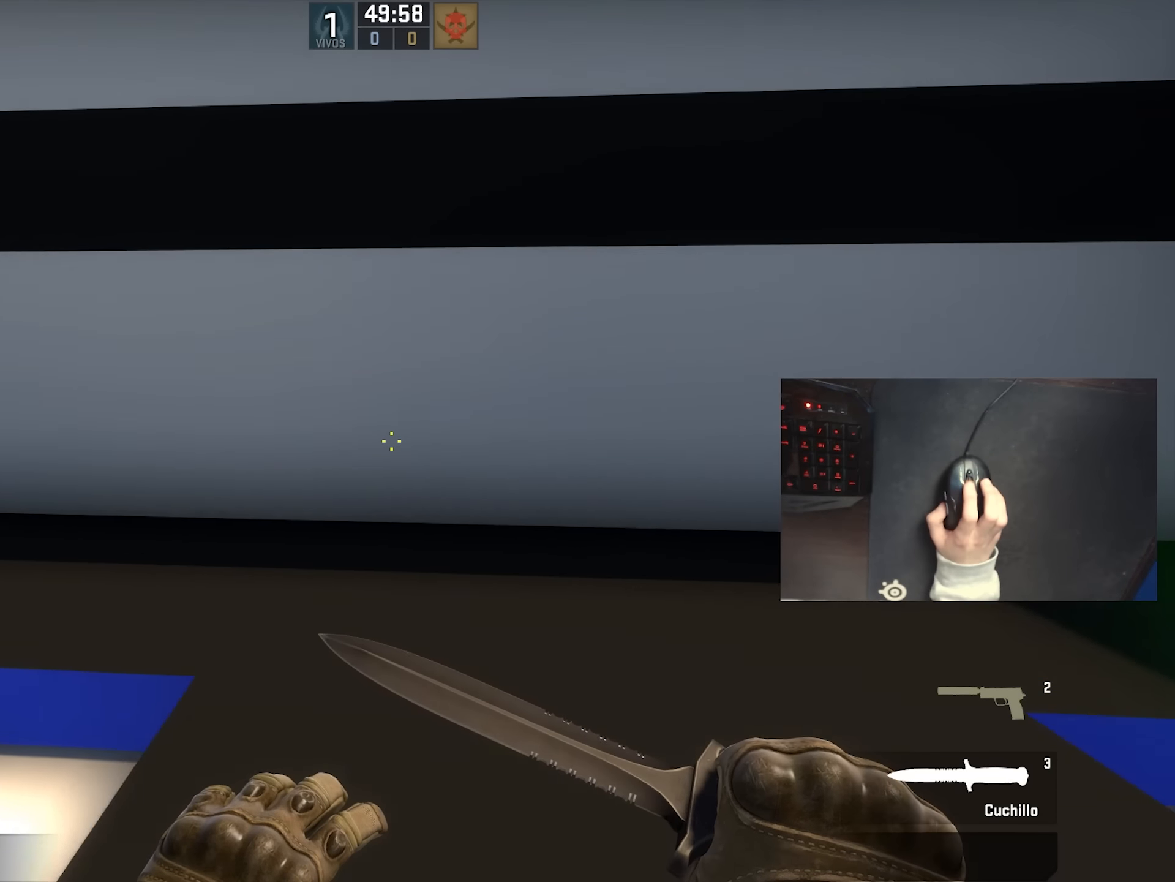
{"keys": ["shift", "w"], "mouse": [], "events": [[50, "mouse_wheel_down", "up"], [316, "shift", "down"]]}
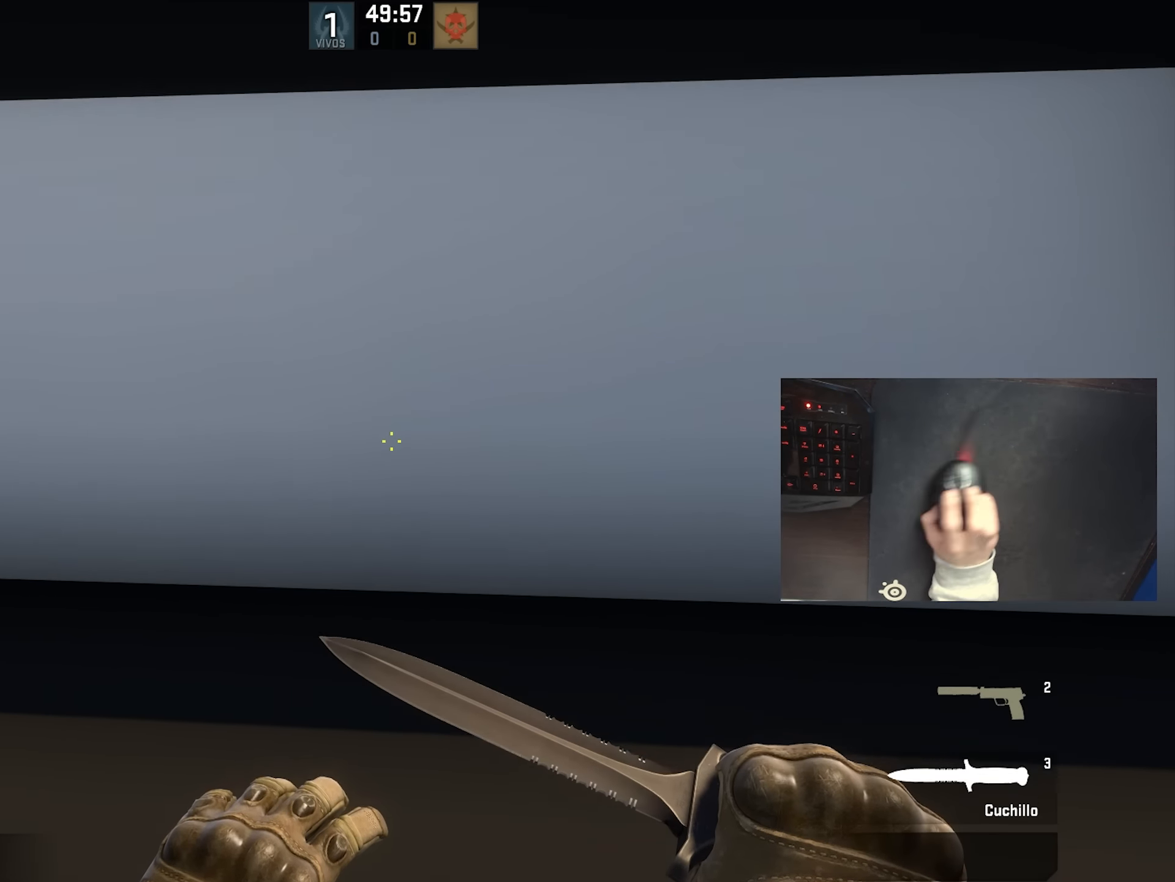
{"keys": ["shift", "w"], "mouse": [], "events": []}
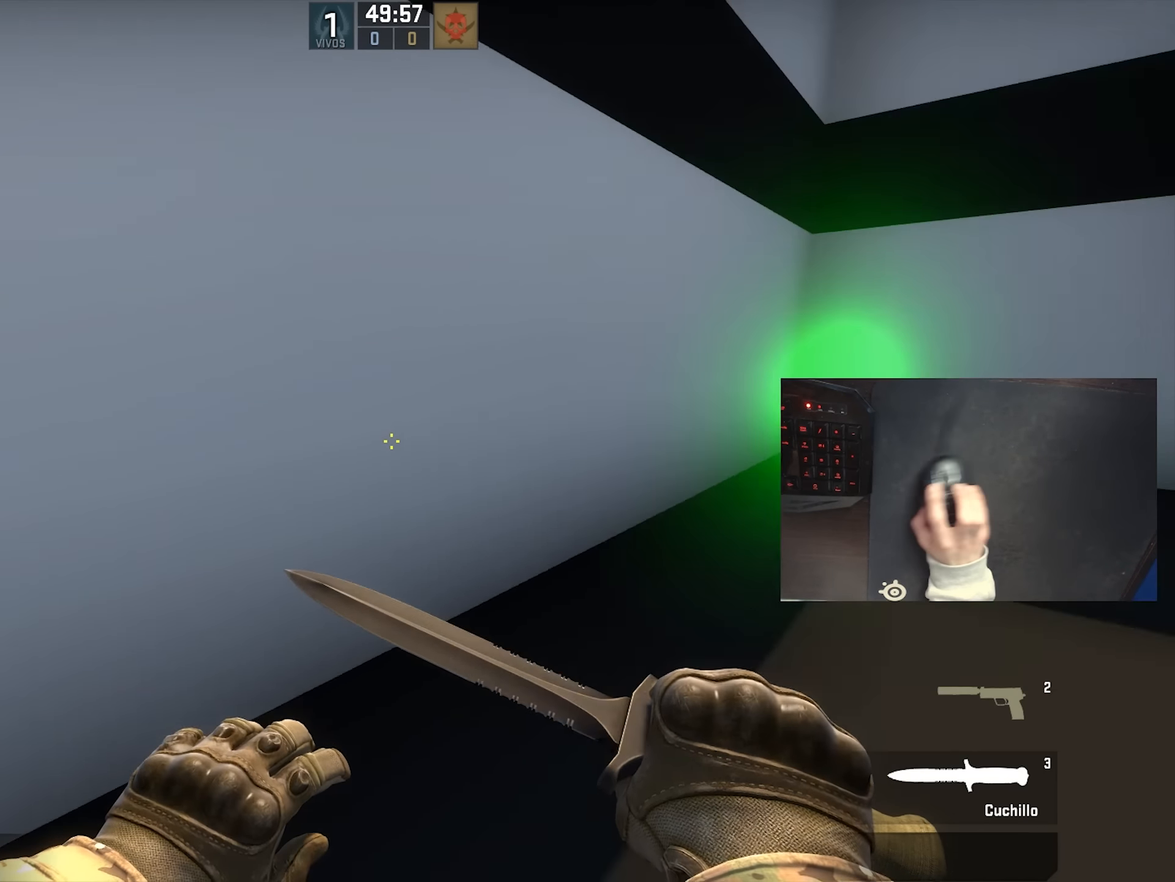
{"keys": ["shift", "w"], "mouse": [], "events": [[166, "w", "up"], [416, "w", "down"]]}
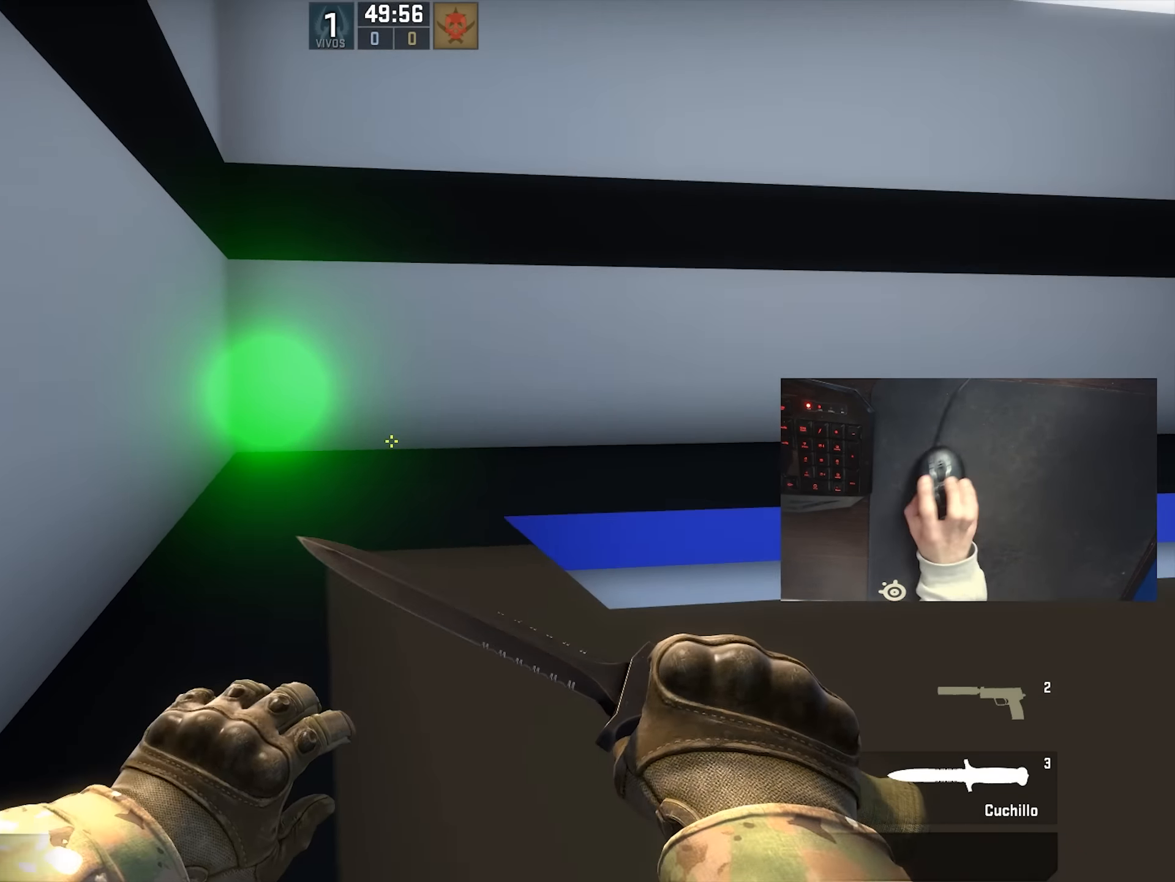
{"keys": ["shift"], "mouse": [], "events": [[100, "a", "down"], [300, "w", "up"], [400, "a", "up"]]}
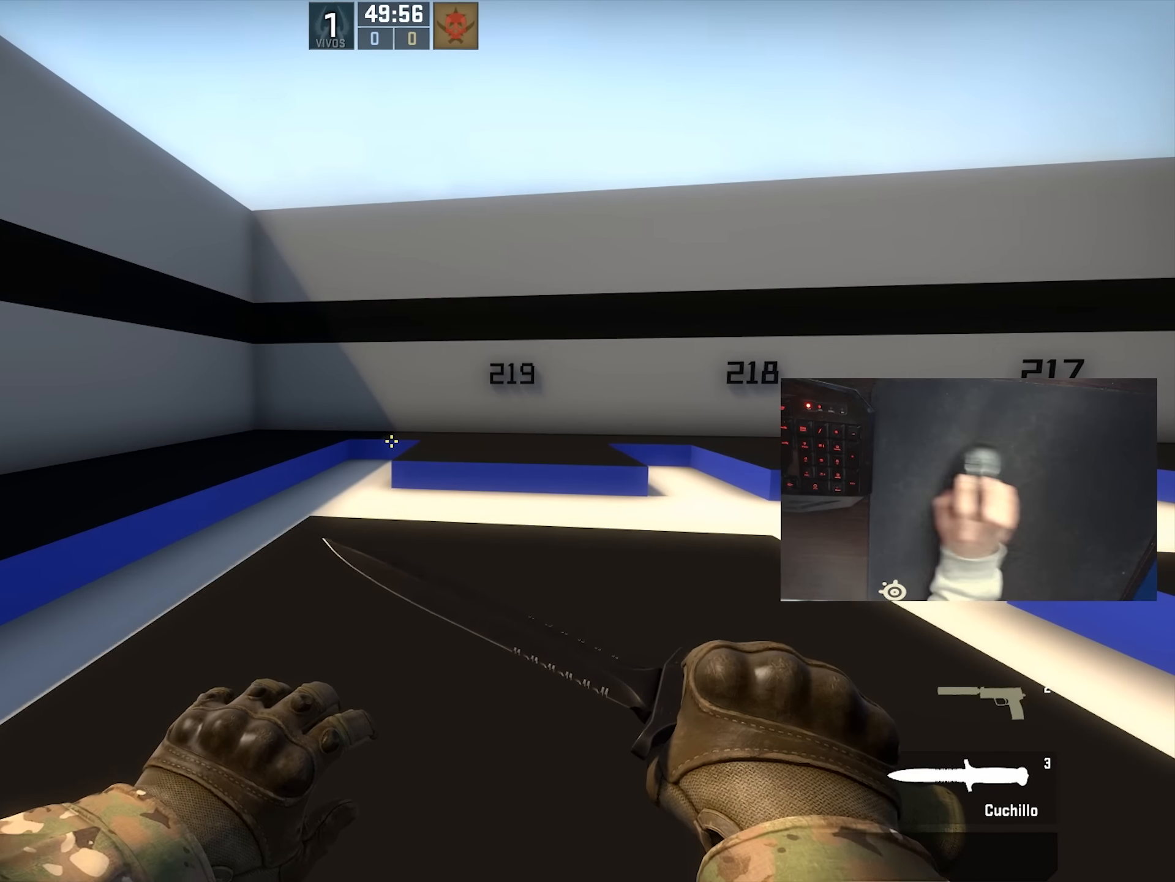
{"keys": ["shift"], "mouse": [], "events": [[150, "d", "down"], [467, "d", "up"]]}
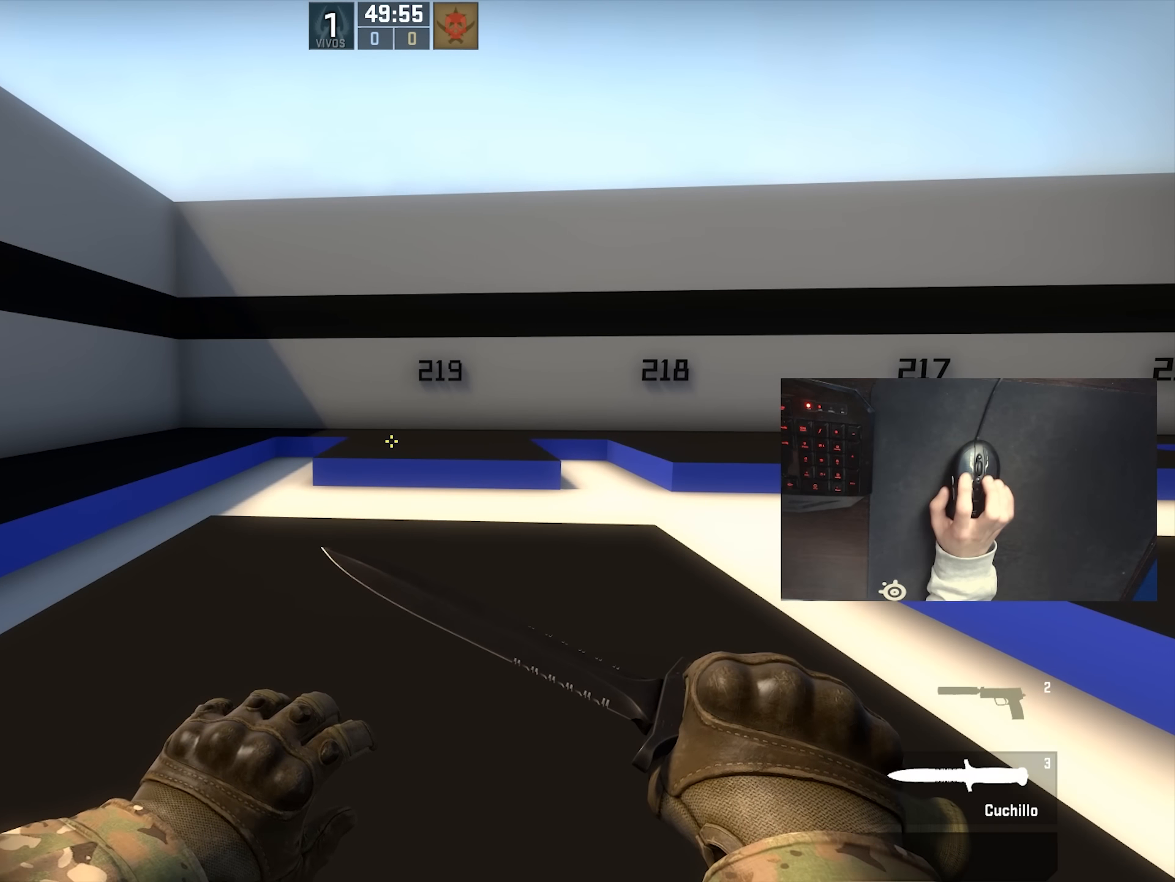
{"keys": ["shift"], "mouse": [], "events": []}
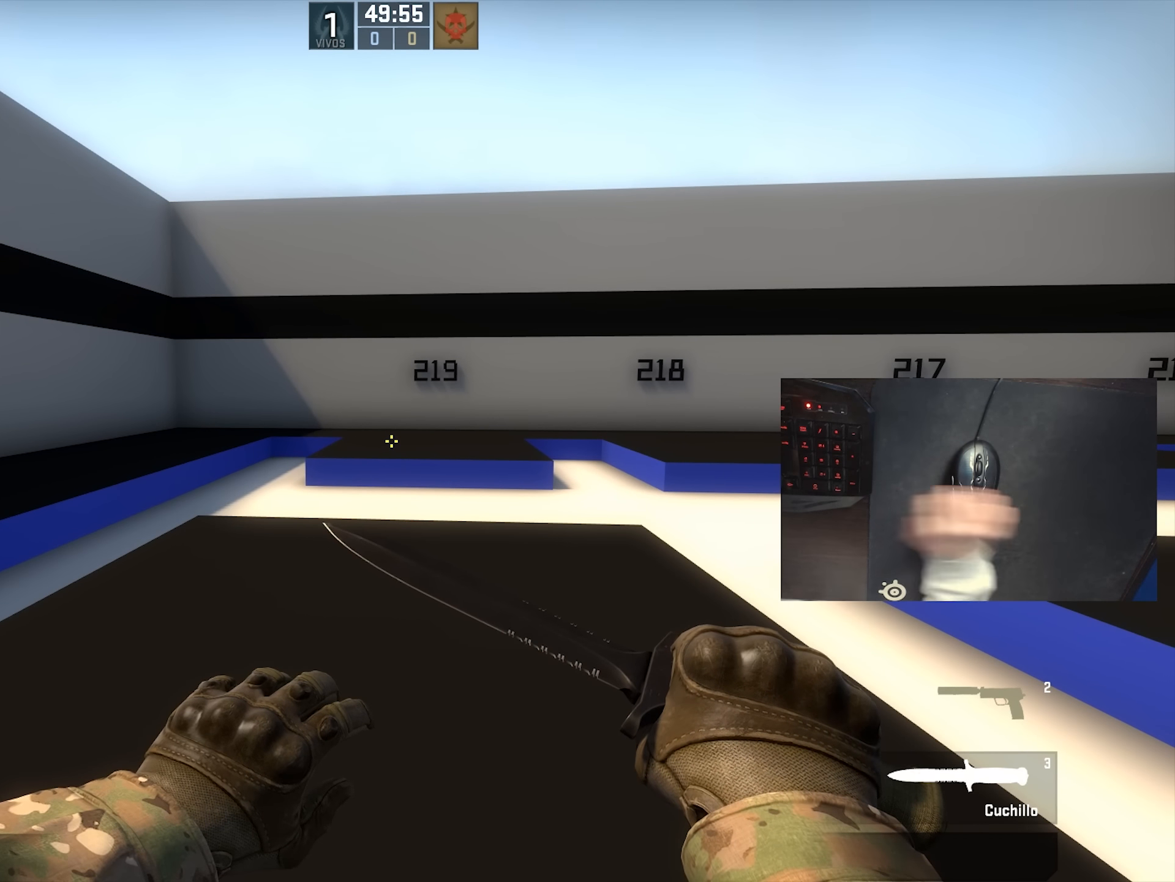
{"keys": ["shift"], "mouse": [], "events": []}
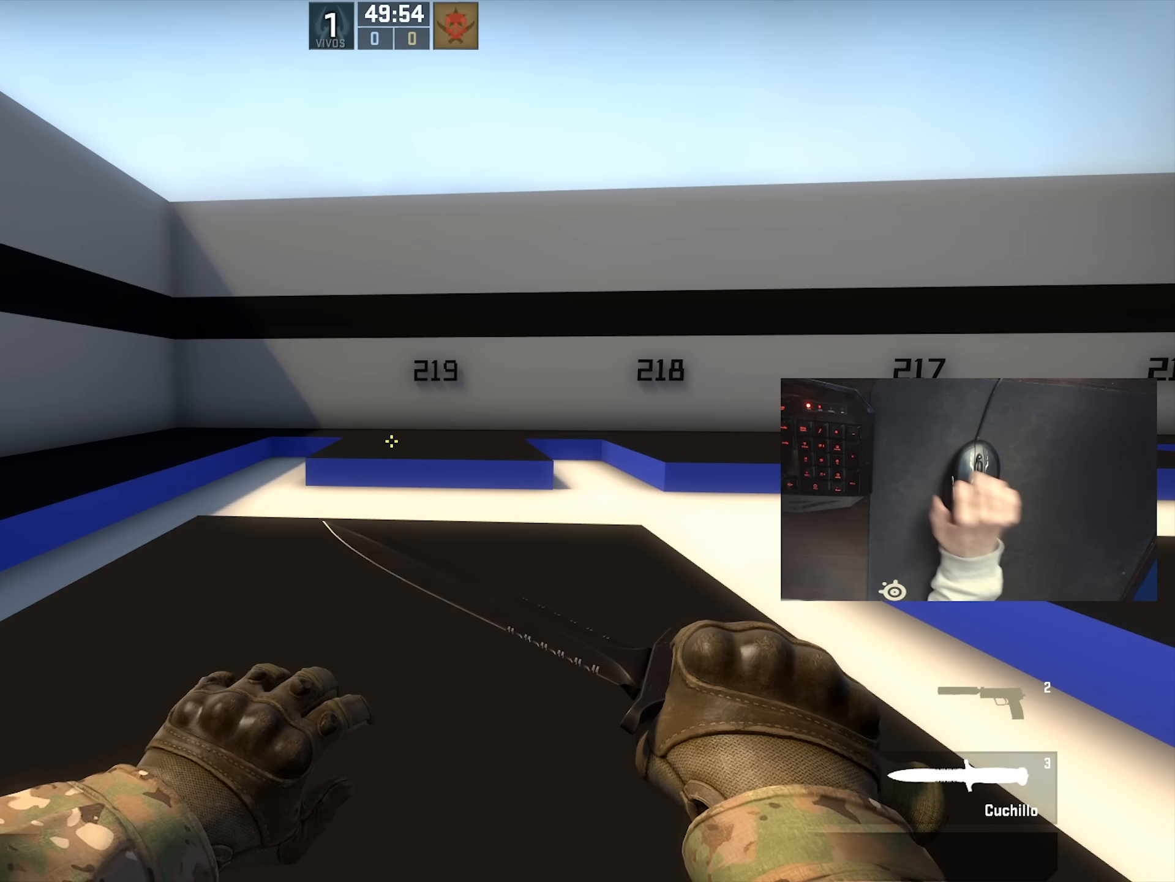
{"keys": ["shift", "w"], "mouse": [], "events": [[183, "a", "down"], [400, "w", "down"], [483, "a", "up"]]}
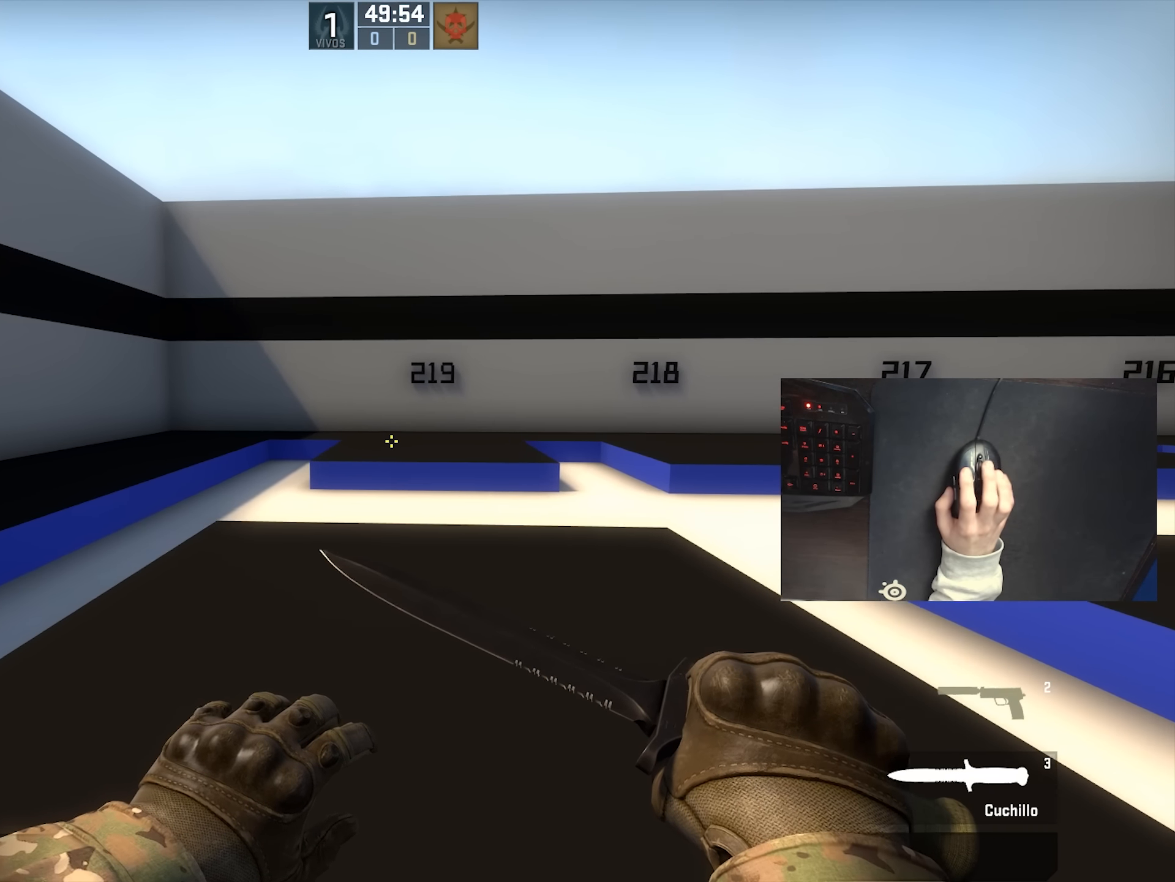
{"keys": [], "mouse": [], "events": [[150, "shift", "up"], [317, "w", "up"]]}
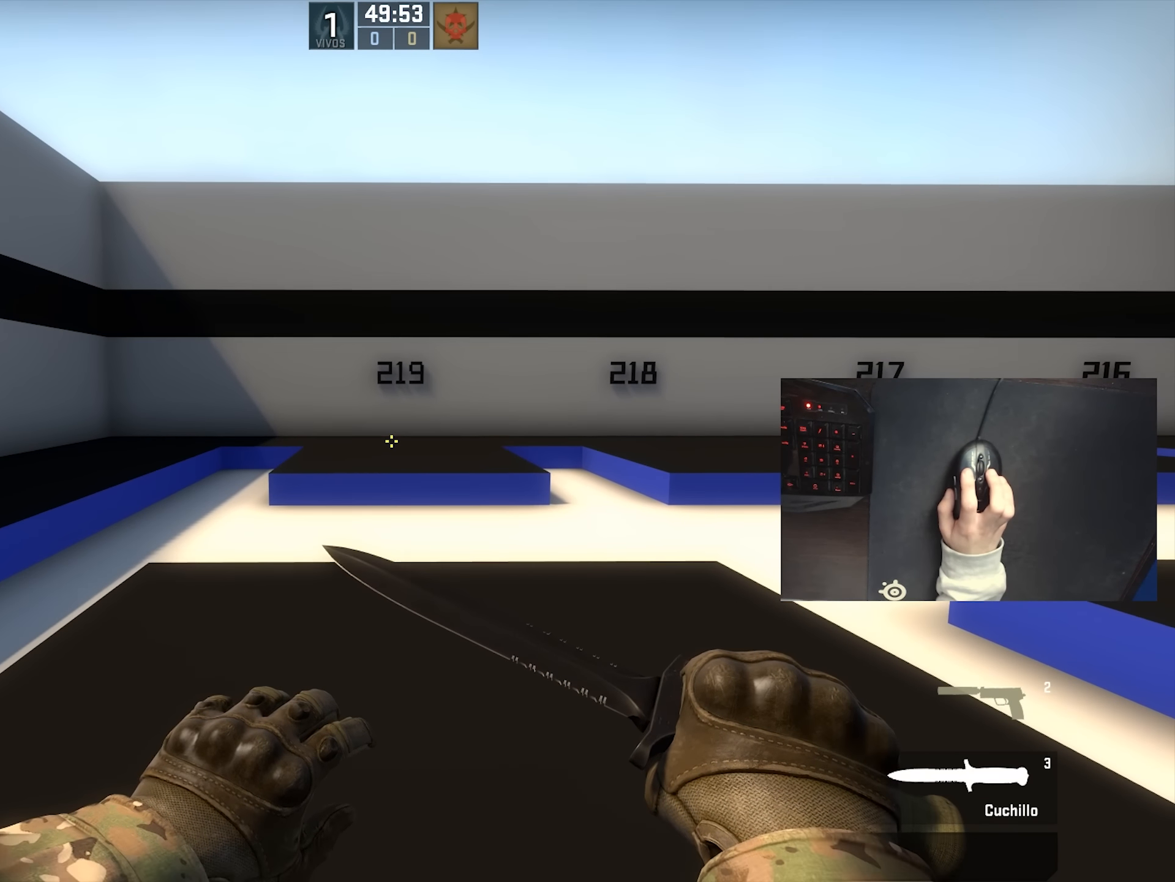
{"keys": ["s"], "mouse": [], "events": [[433, "s", "down"]]}
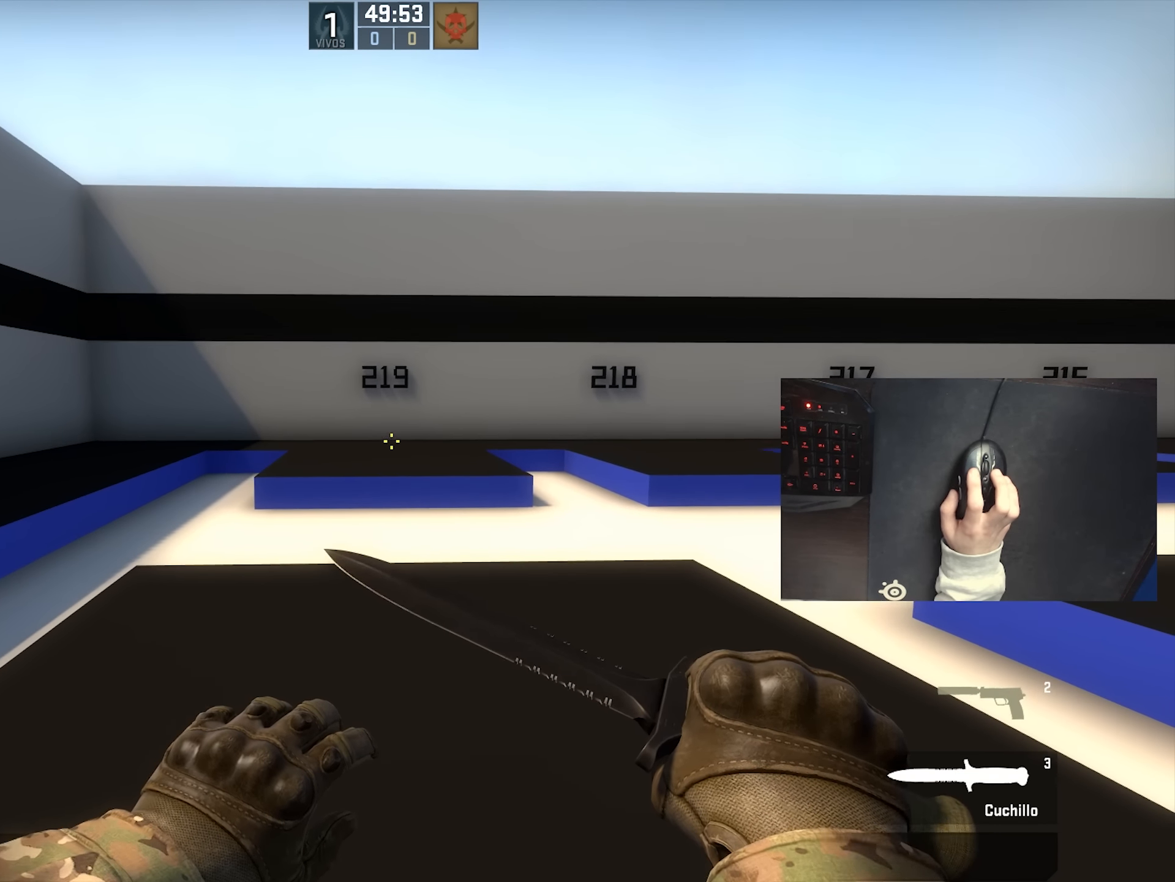
{"keys": [], "mouse": [], "events": [[67, "s", "up"]]}
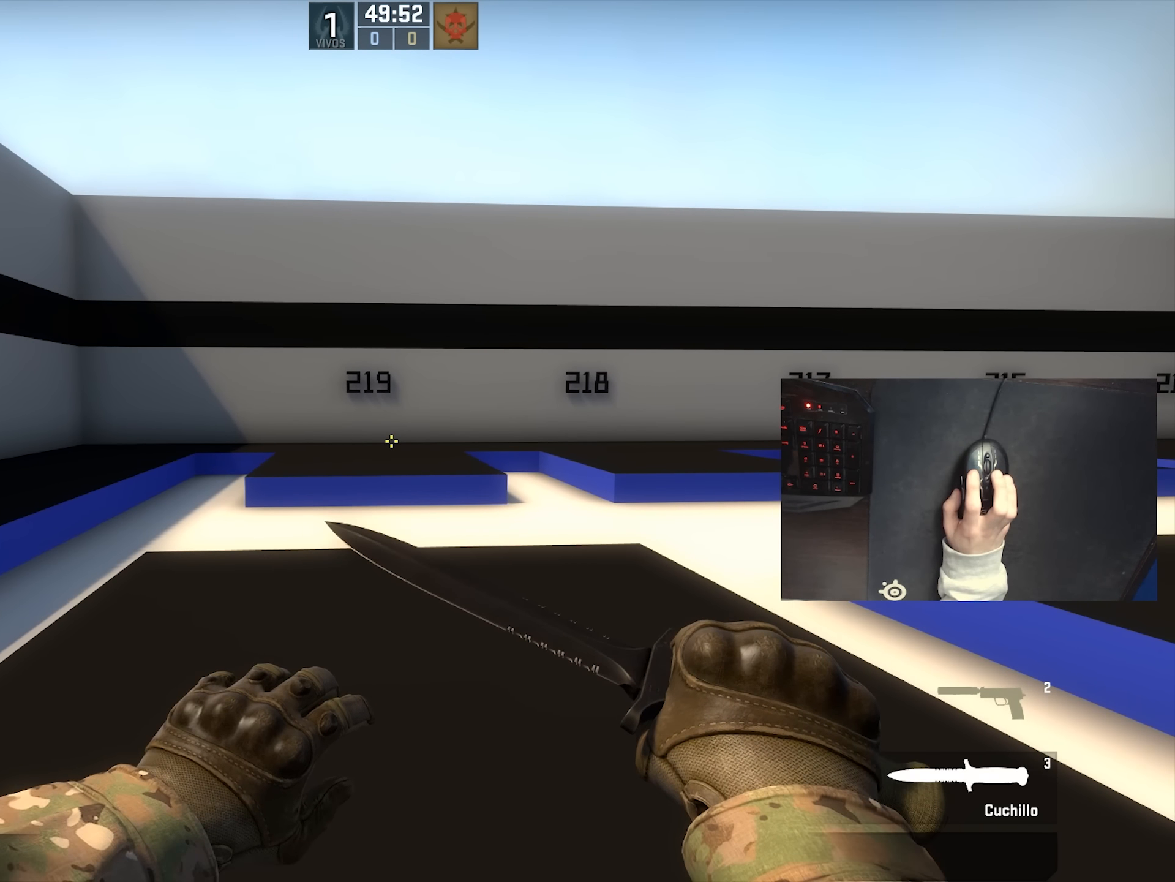
{"keys": [], "mouse": [], "events": [[217, "s", "down"], [417, "s", "up"]]}
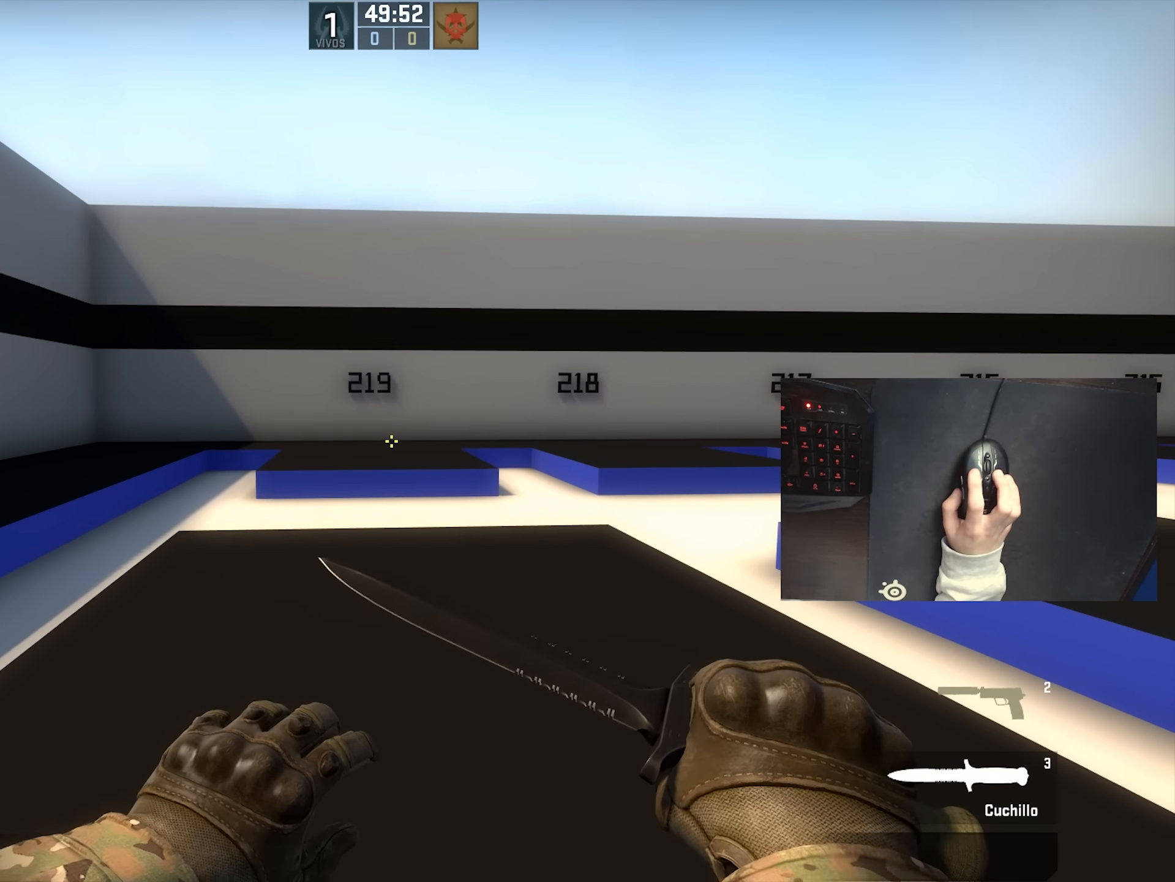
{"keys": [], "mouse": [], "events": []}
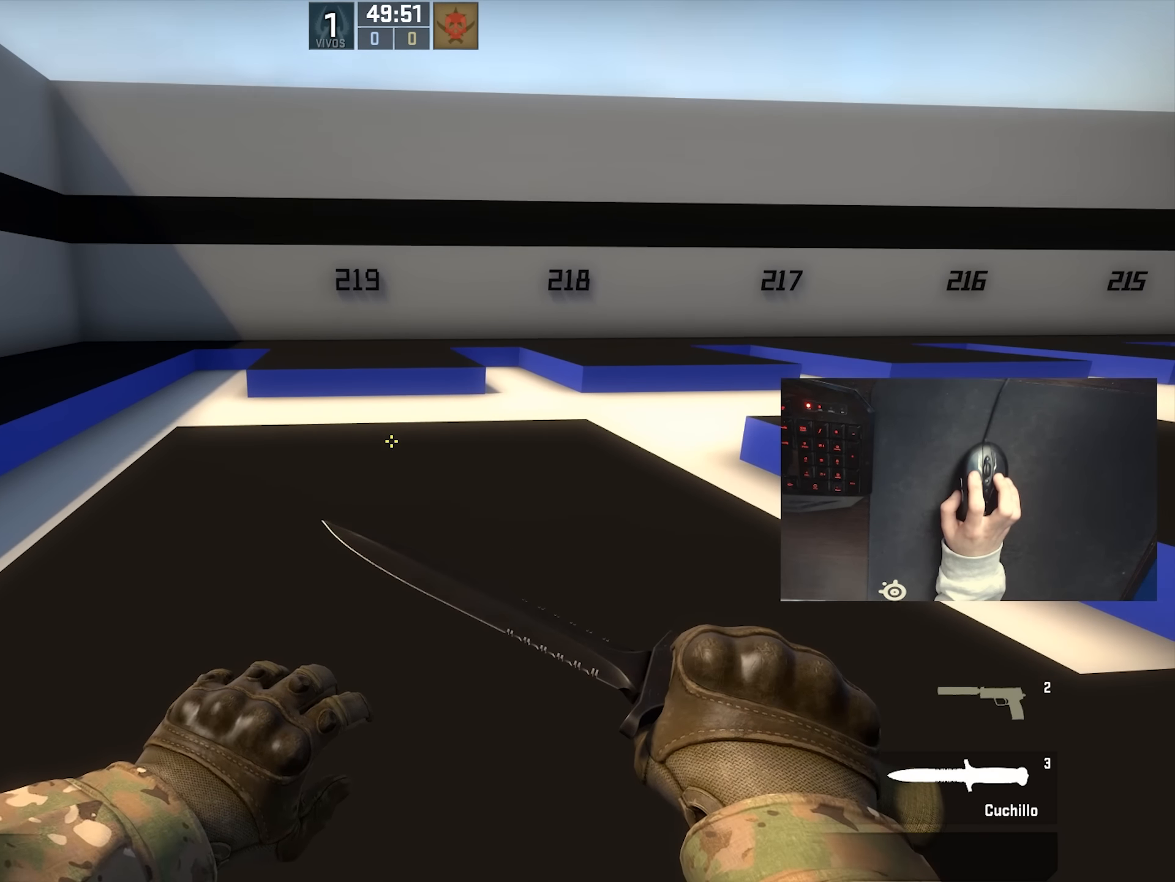
{"keys": ["w"], "mouse": [], "events": [[17, "a", "down"], [100, "a", "up"], [350, "w", "down"]]}
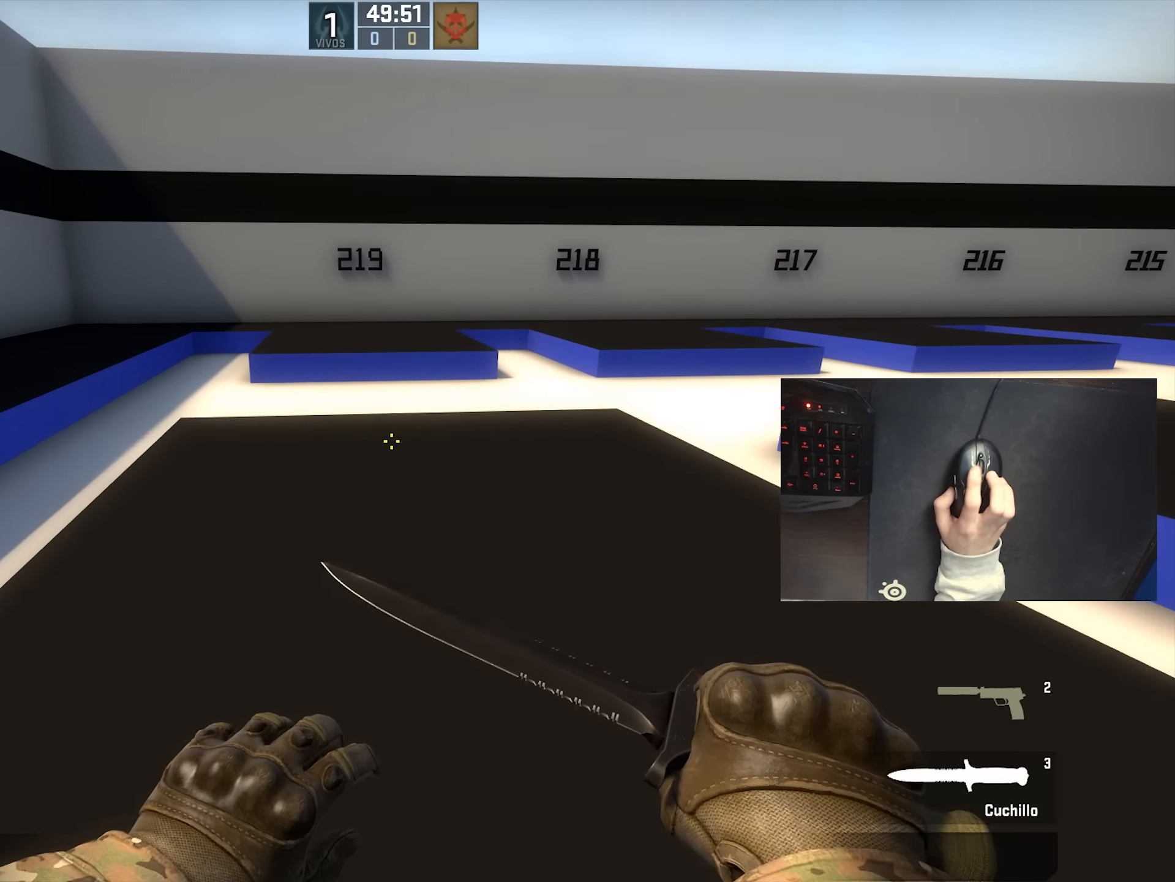
{"keys": ["w"], "mouse": [], "events": []}
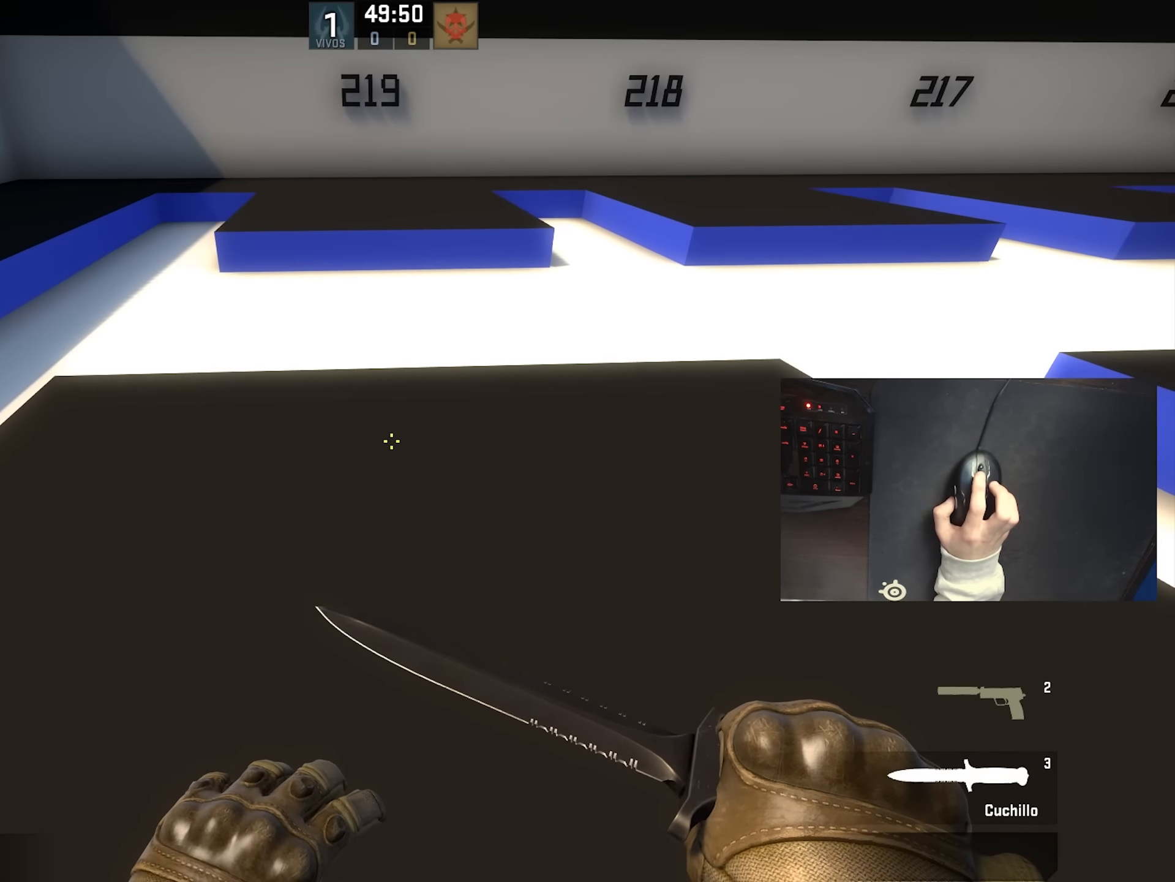
{"keys": ["w"], "mouse": [], "events": []}
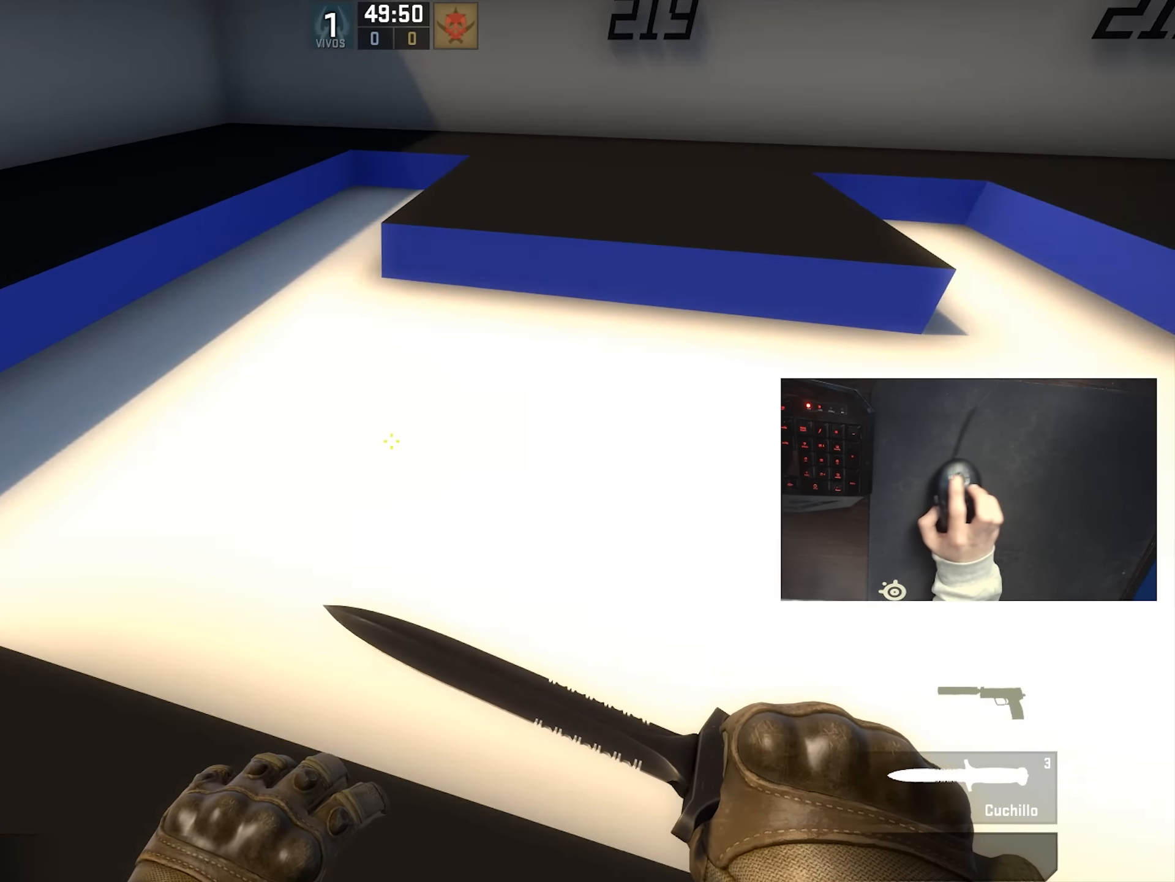
{"keys": ["d"], "mouse": [], "events": [[183, "d", "down"], [183, "mouse_wheel_down", "down"], [217, "w", "up"], [300, "d", "up"], [333, "a", "down"], [333, "mouse_wheel_down", "up"], [400, "a", "up"], [433, "d", "down"]]}
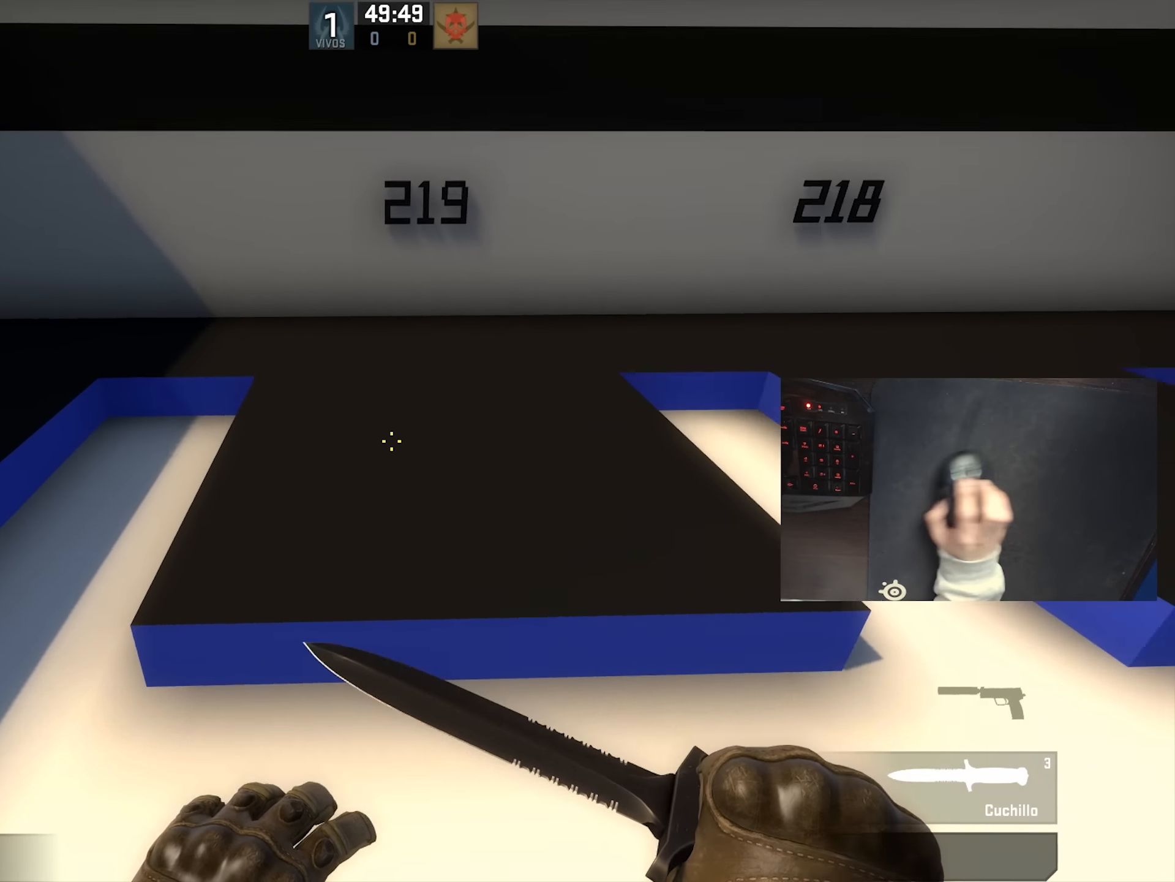
{"keys": ["ctrl", "d"], "mouse": [], "events": [[33, "d", "up"], [117, "a", "down"], [217, "a", "up"], [217, "d", "down"], [333, "a", "down"], [367, "d", "up"], [400, "a", "up"], [450, "d", "down"], [483, "ctrl", "down"]]}